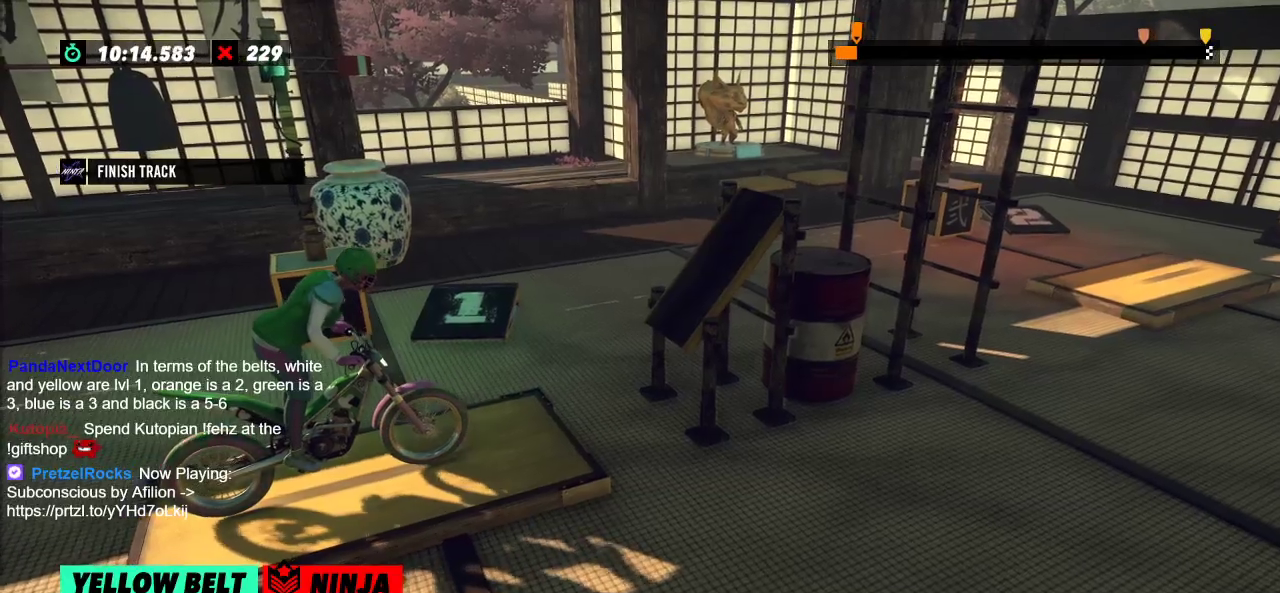
Gameplay with a controller (Xbox layout); each line is a JSON object with the inputs held at the frame after it. "events" lists button and stick changes between this image and that frame as [ms after this image, input, new state], when the widget could be followed in between. Not read: A B DPAD_DOWN DPAD_LEFT DPAD_RIGHT DPAD_UP L1 L3 R1 R2 R3 SELECT START X Y right_stick.
{"buttons": [], "left_stick": "left", "events": [[301, "left_stick", "left"]]}
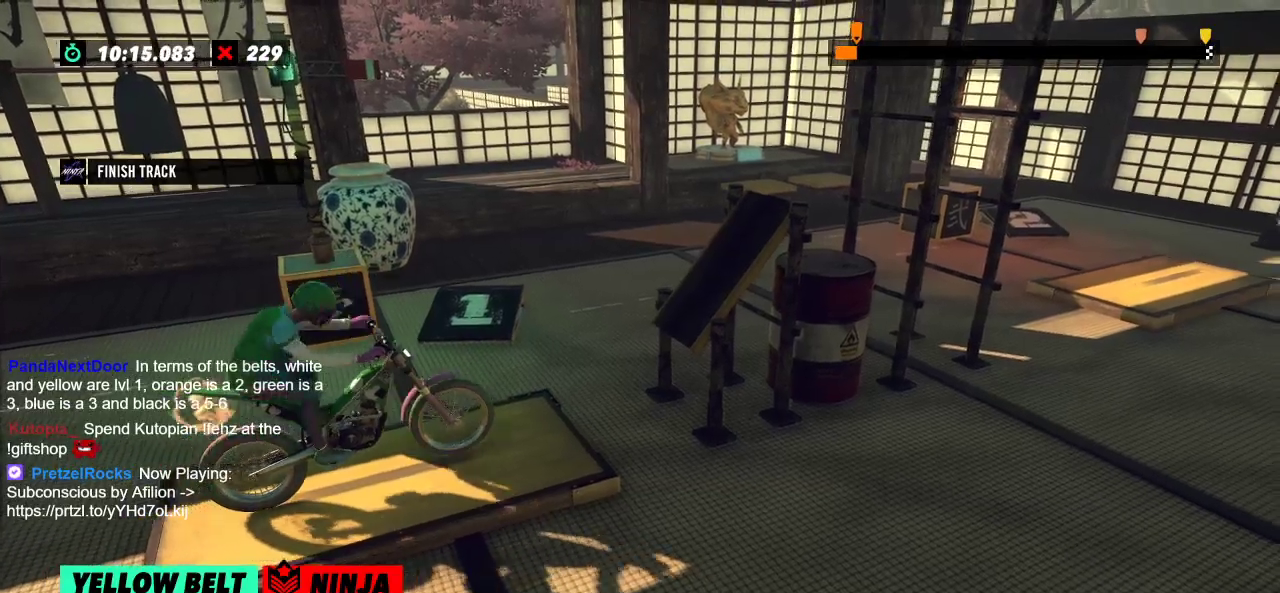
{"buttons": [], "left_stick": "right"}
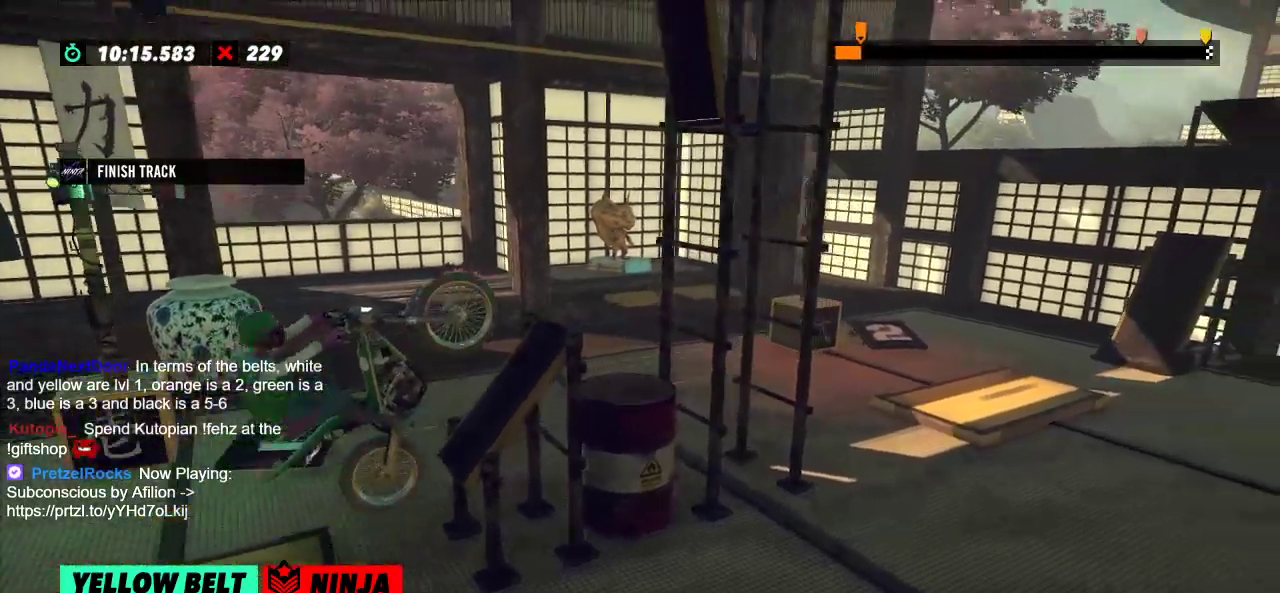
{"buttons": [], "left_stick": "left", "events": [[167, "left_stick", "left"]]}
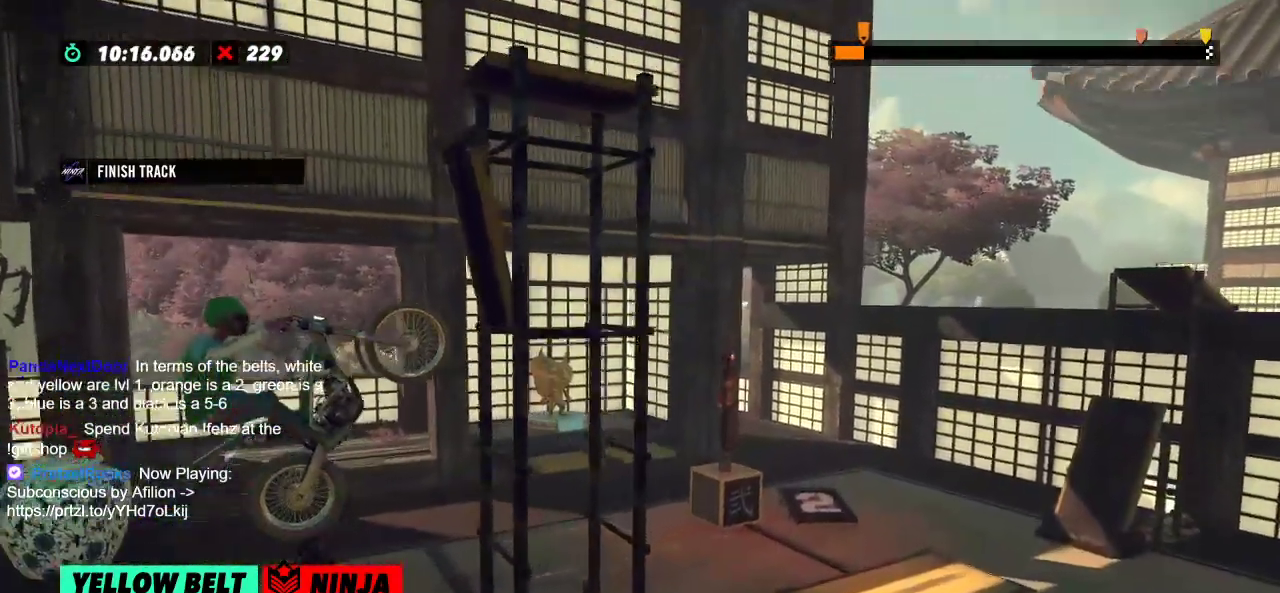
{"buttons": [], "left_stick": "left", "events": [[84, "left_stick", "center"], [351, "left_stick", "left"]]}
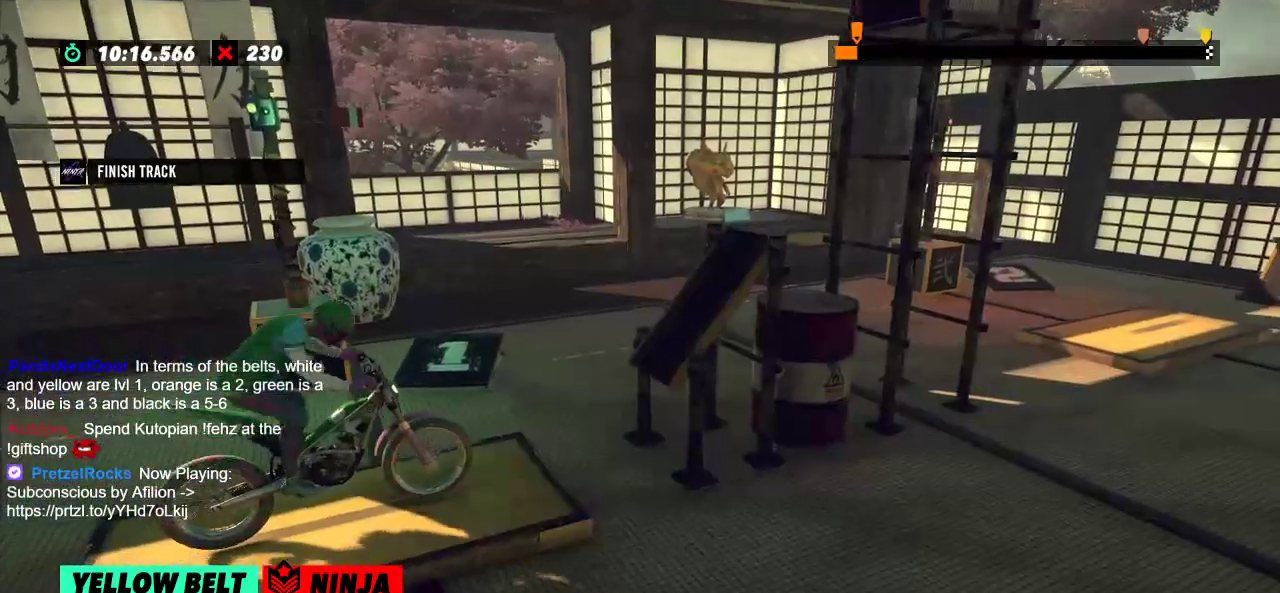
{"buttons": [], "left_stick": "left"}
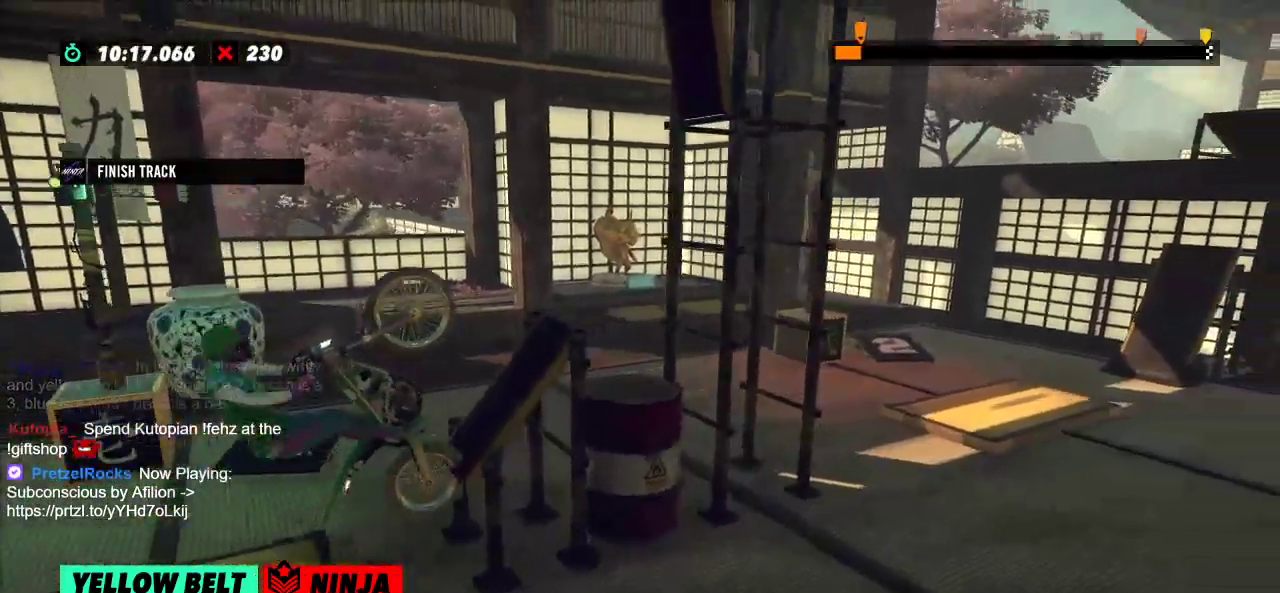
{"buttons": [], "left_stick": "right", "events": [[50, "left_stick", "right"]]}
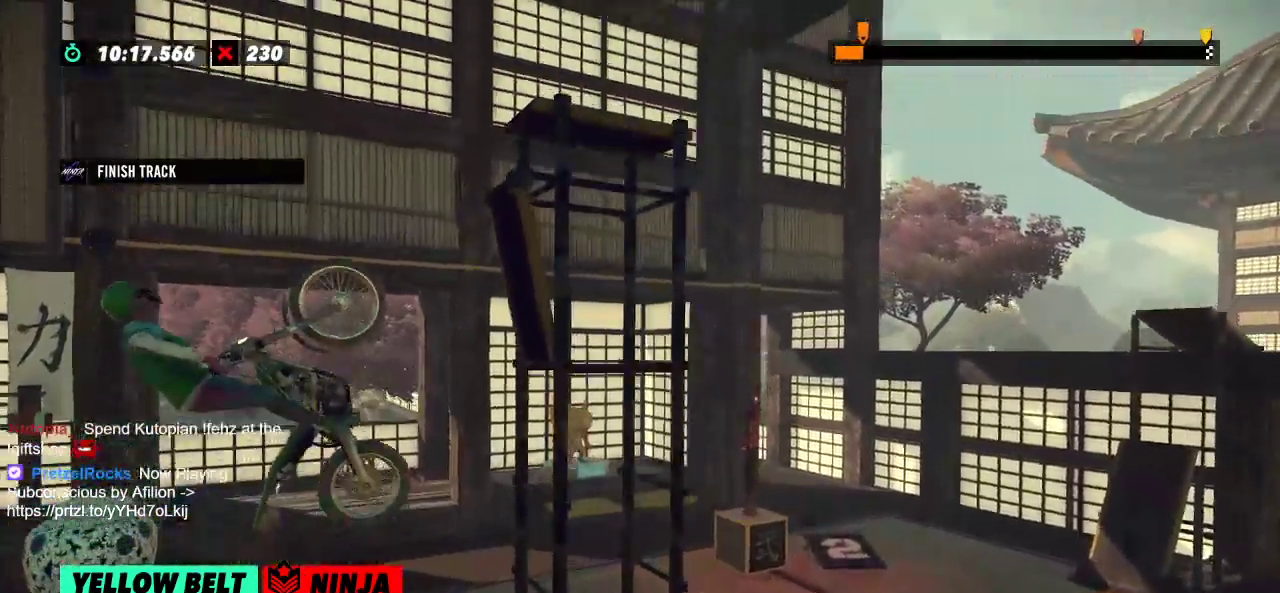
{"buttons": [], "left_stick": "center", "events": [[66, "left_stick", "center"]]}
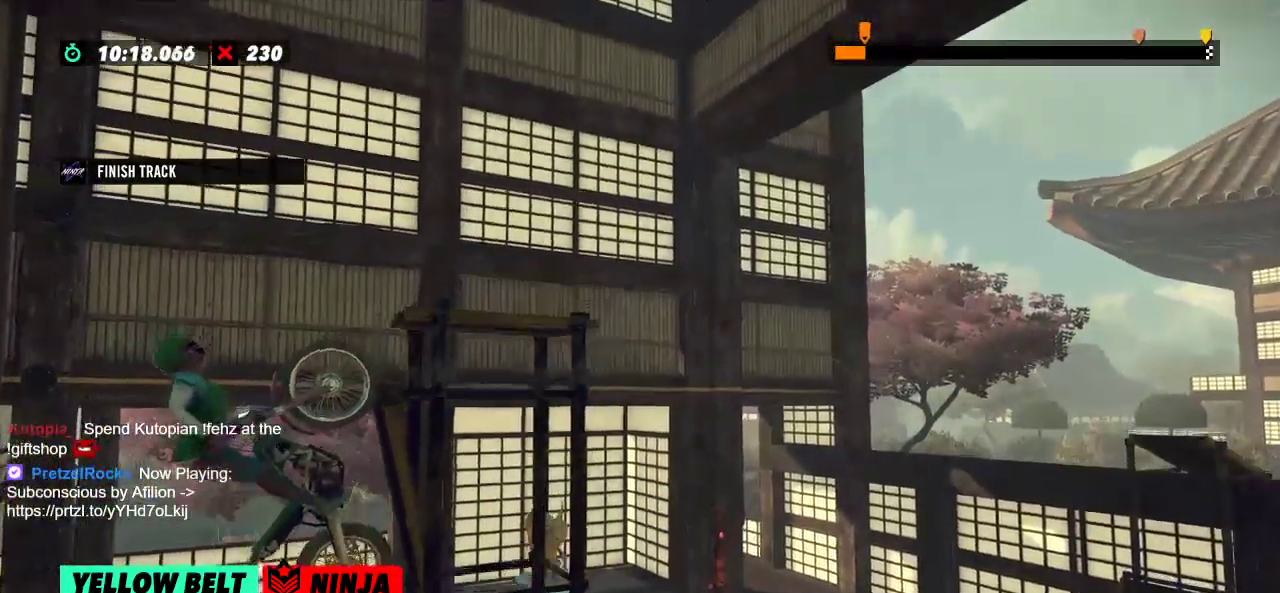
{"buttons": [], "left_stick": "center", "events": []}
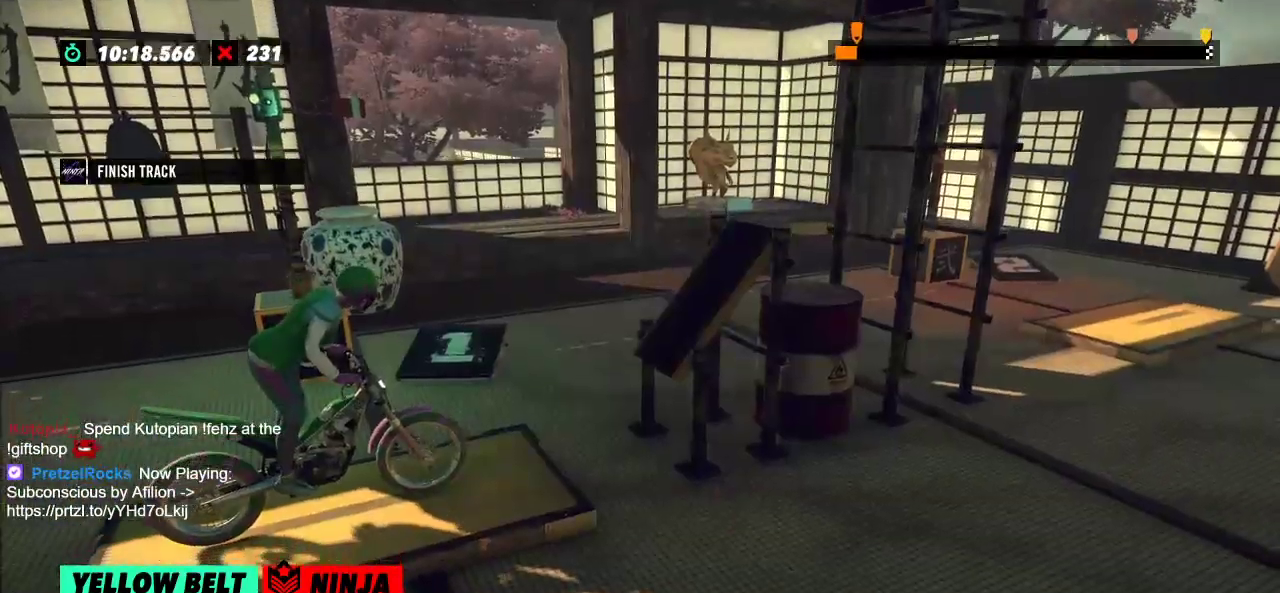
{"buttons": [], "left_stick": "left", "events": [[50, "left_stick", "left"], [367, "left_stick", "right"], [484, "left_stick", "left"]]}
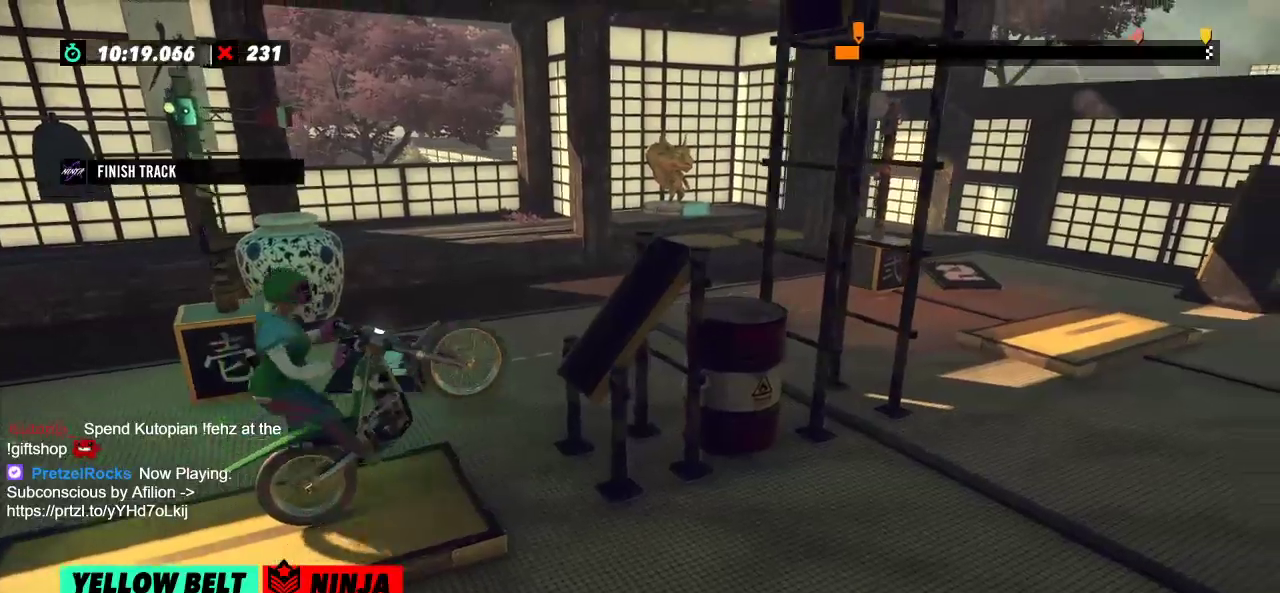
{"buttons": [], "left_stick": "left"}
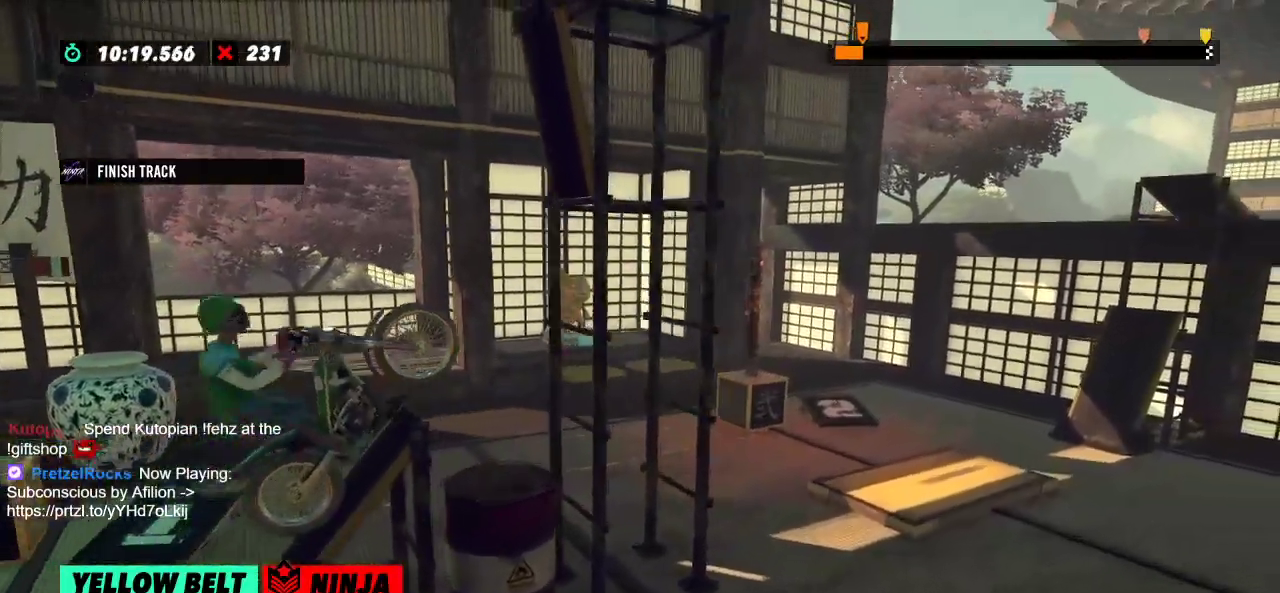
{"buttons": [], "left_stick": "center", "events": [[33, "left_stick", "right"], [167, "left_stick", "center"]]}
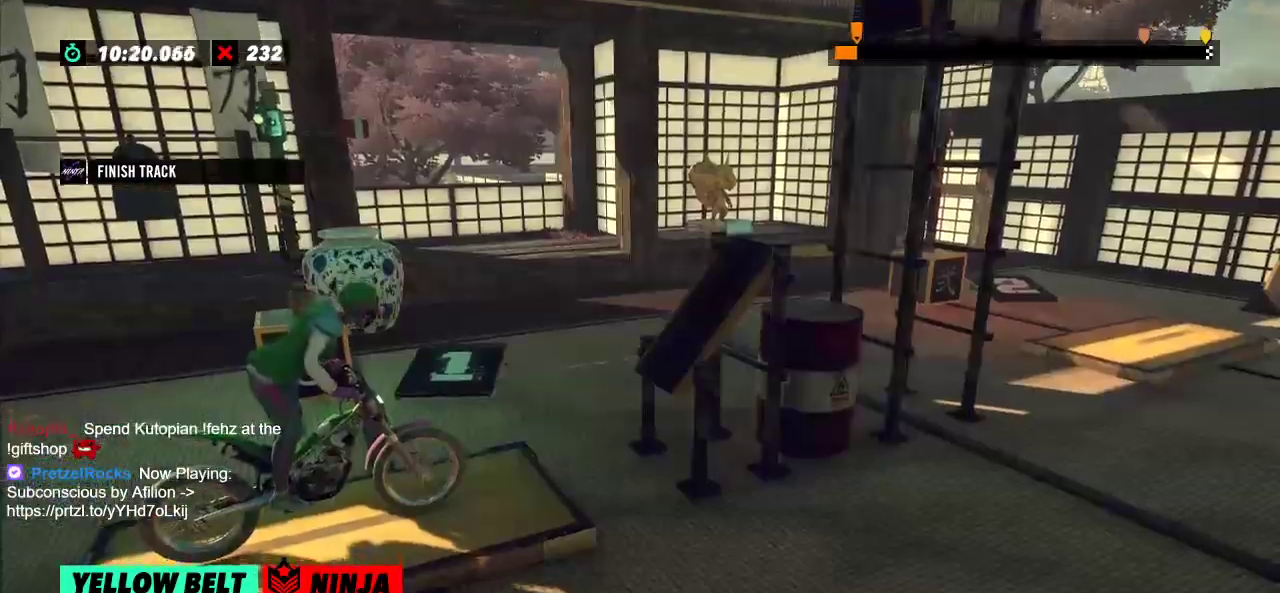
{"buttons": [], "left_stick": "right", "events": [[117, "left_stick", "left"], [484, "left_stick", "right"]]}
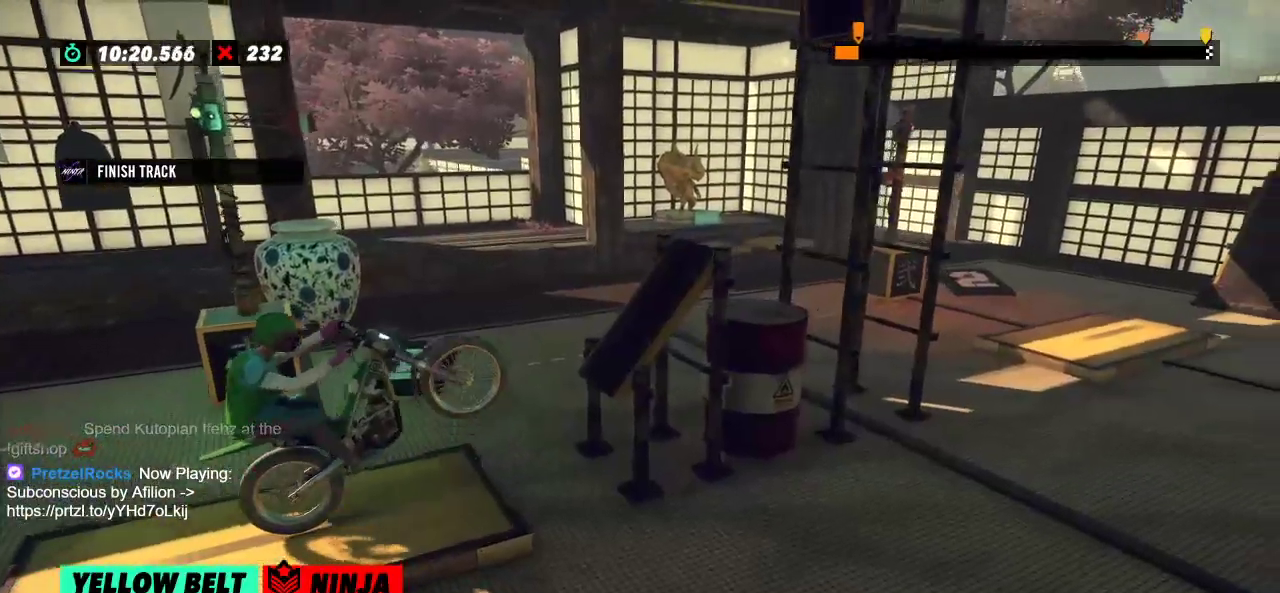
{"buttons": [], "left_stick": "right"}
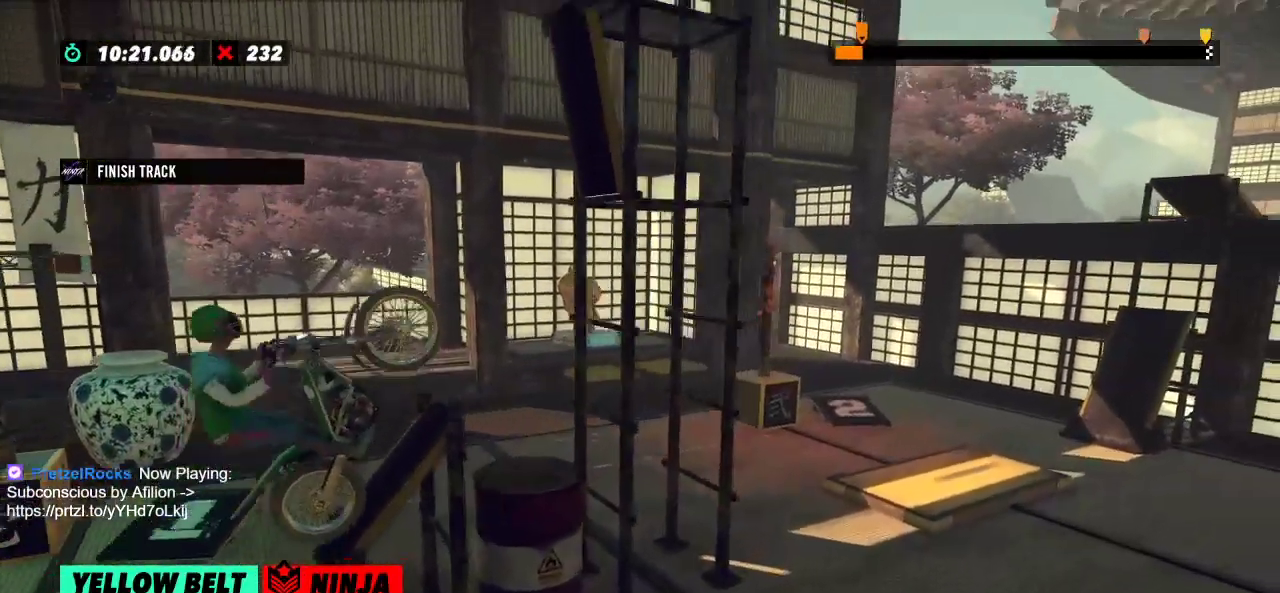
{"buttons": [], "left_stick": "center", "events": [[84, "left_stick", "center"], [250, "left_stick", "left"], [451, "left_stick", "center"]]}
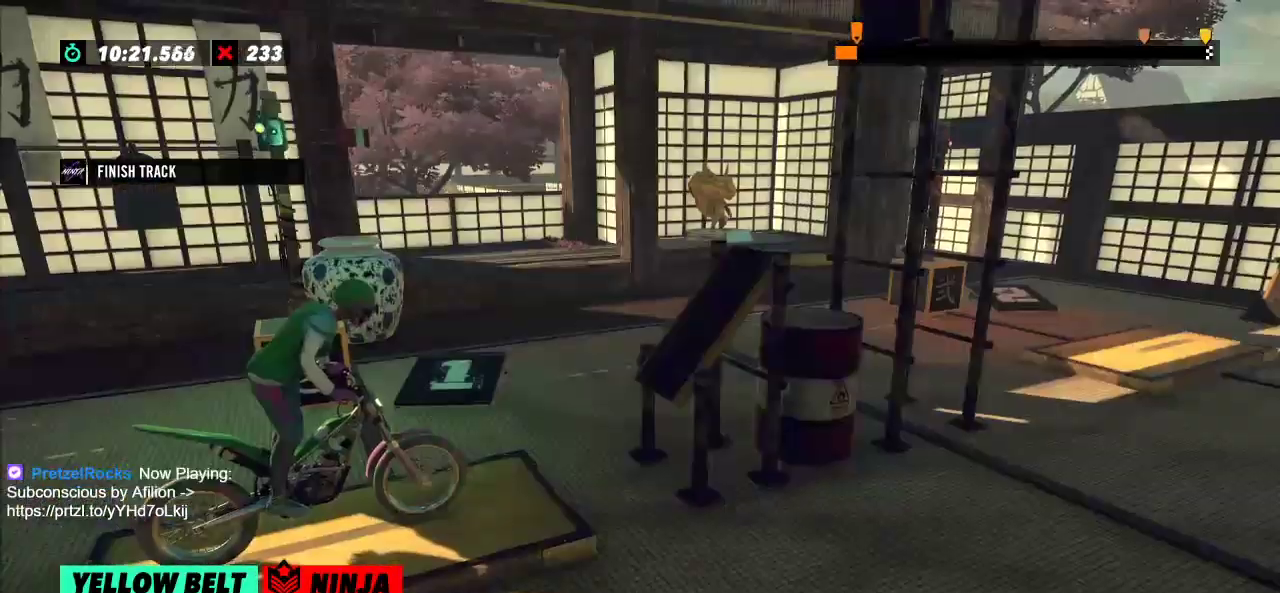
{"buttons": [], "left_stick": "left", "events": [[217, "left_stick", "left"]]}
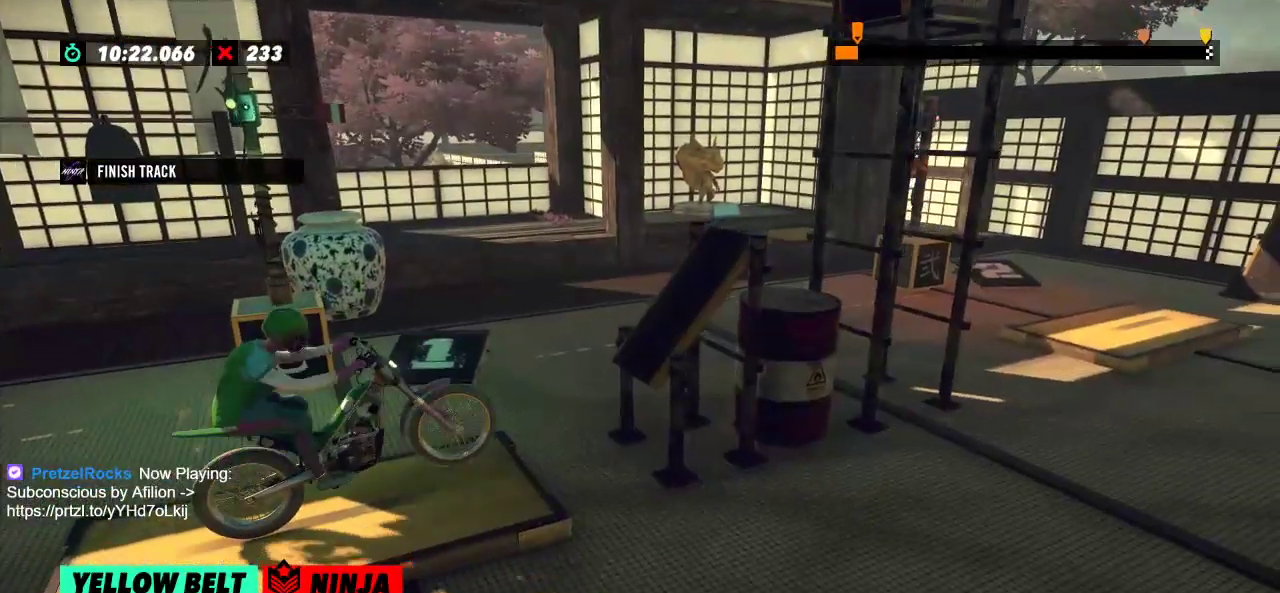
{"buttons": [], "left_stick": "right"}
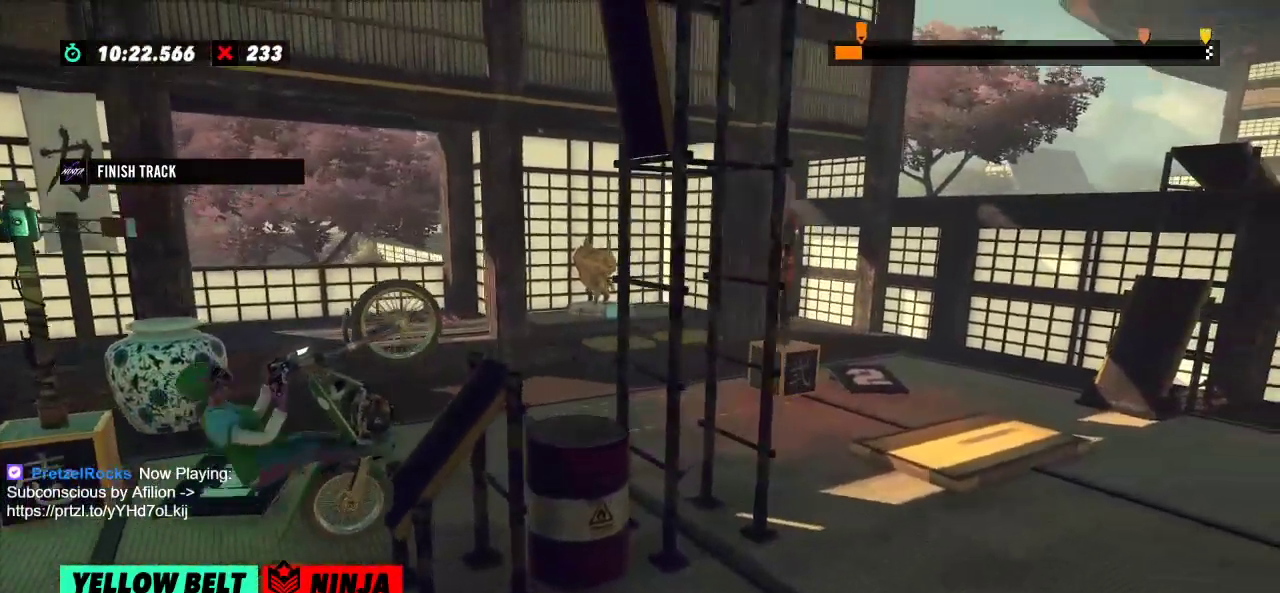
{"buttons": [], "left_stick": "left", "events": [[233, "left_stick", "left"]]}
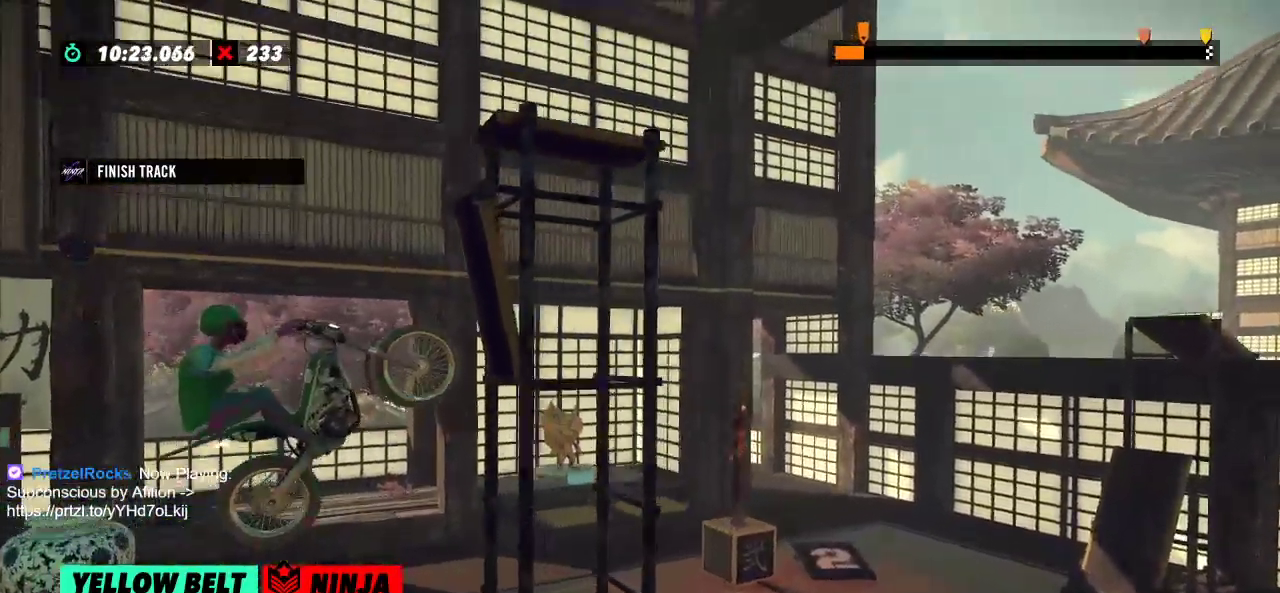
{"buttons": [], "left_stick": "left", "events": [[34, "left_stick", "center"], [417, "left_stick", "left"]]}